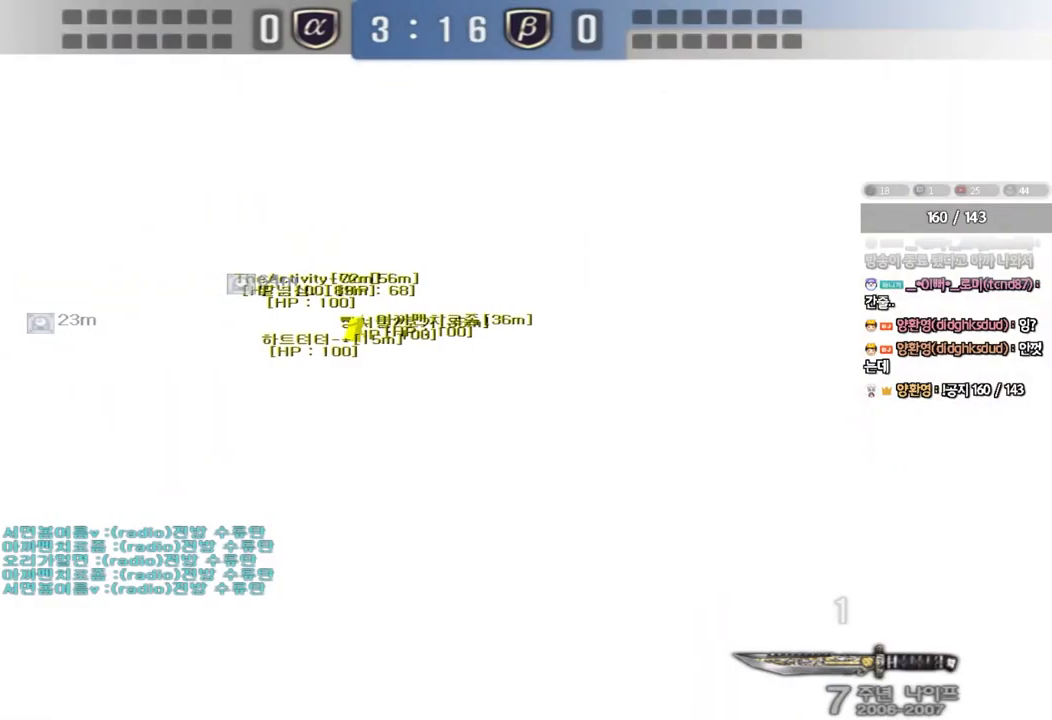
Gameplay with keyboard; each line is a JSON object with the keys held at the frame after it. "events" lists presses ("down") and releases ("up") of "a", "ctrl", "d", "e", "f", "q", "r", "s", "shift", "space", "tab" and "w" between this image and that frame as [ms after this image, input, new state], when the widget could be followed in between. No other keys are recorded. Mouse input is not recorded.
{"keys": ["a", "w"], "events": []}
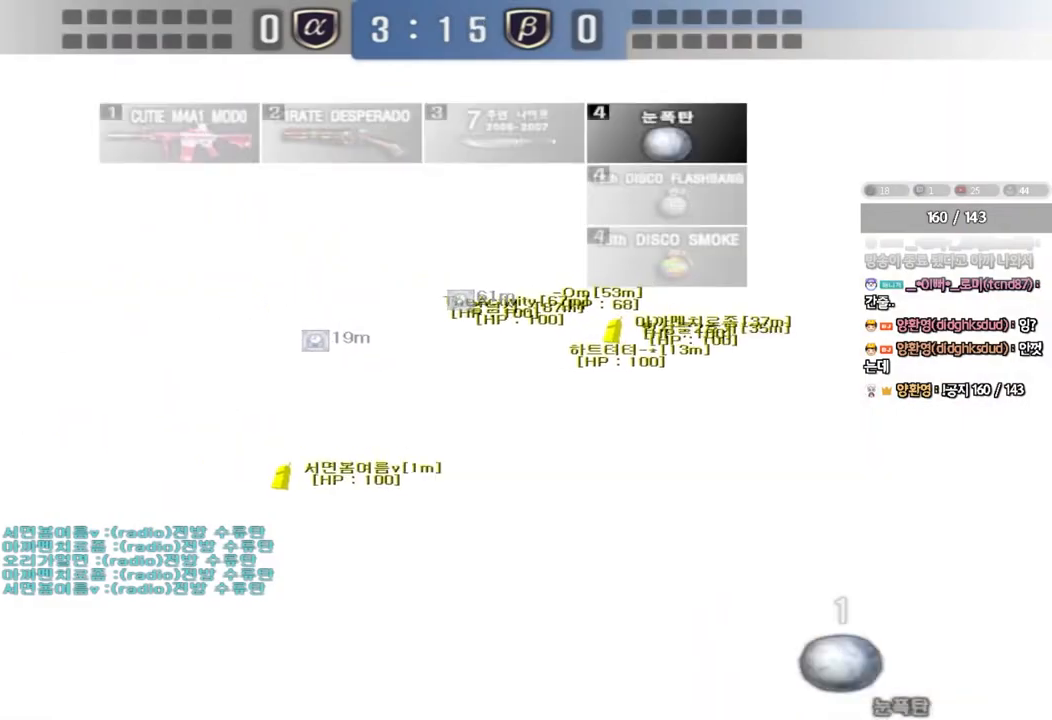
{"keys": ["a", "w"], "events": []}
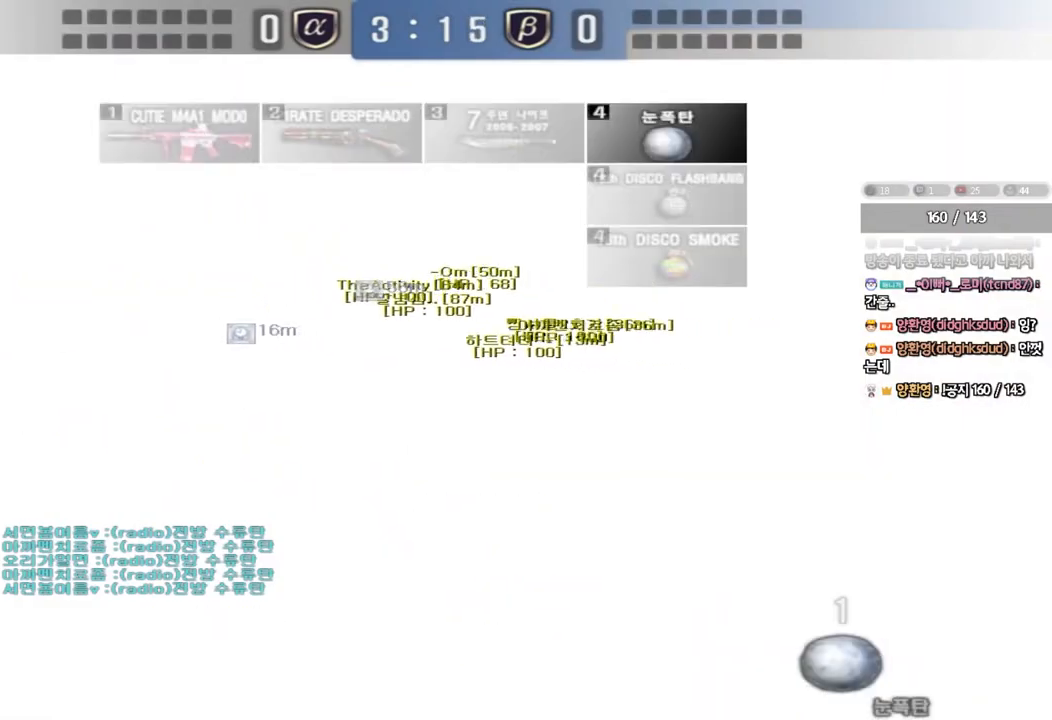
{"keys": ["a", "w"], "events": []}
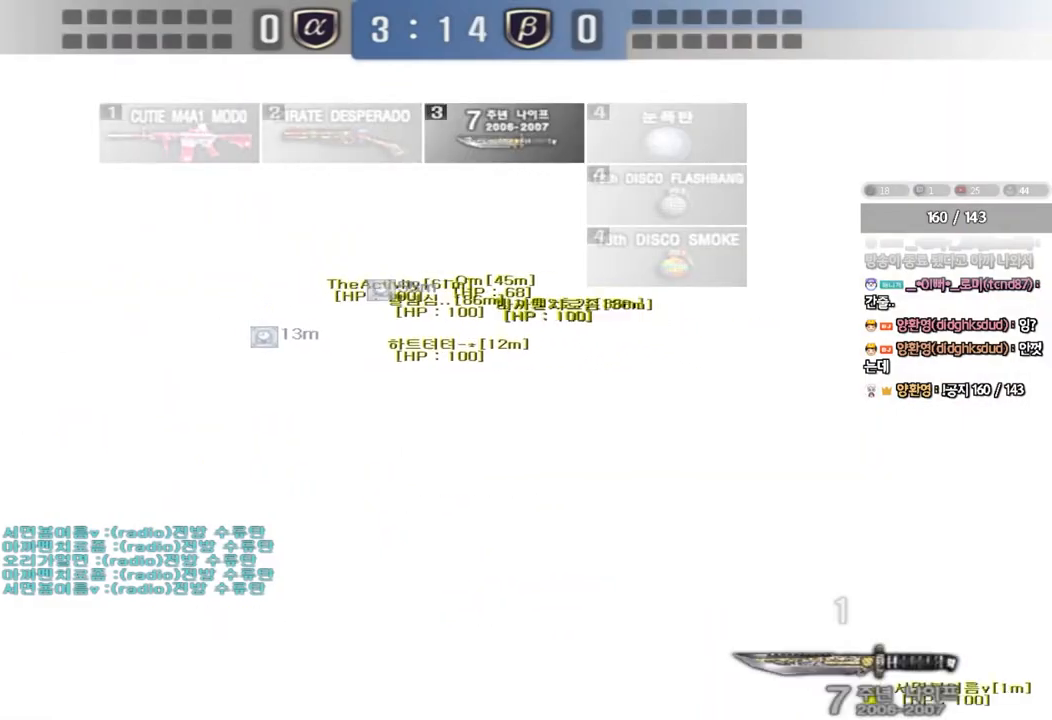
{"keys": ["a", "w"], "events": []}
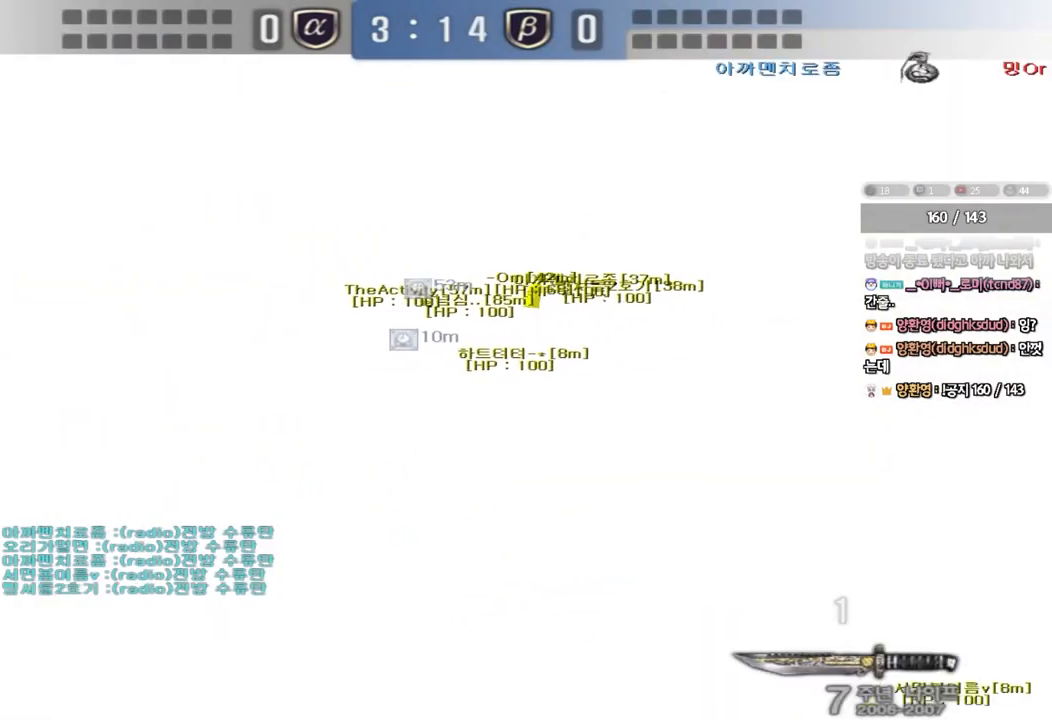
{"keys": ["space"], "events": [[350, "shift", "down"], [367, "w", "up"], [383, "a", "up"], [383, "space", "down"], [483, "shift", "up"]]}